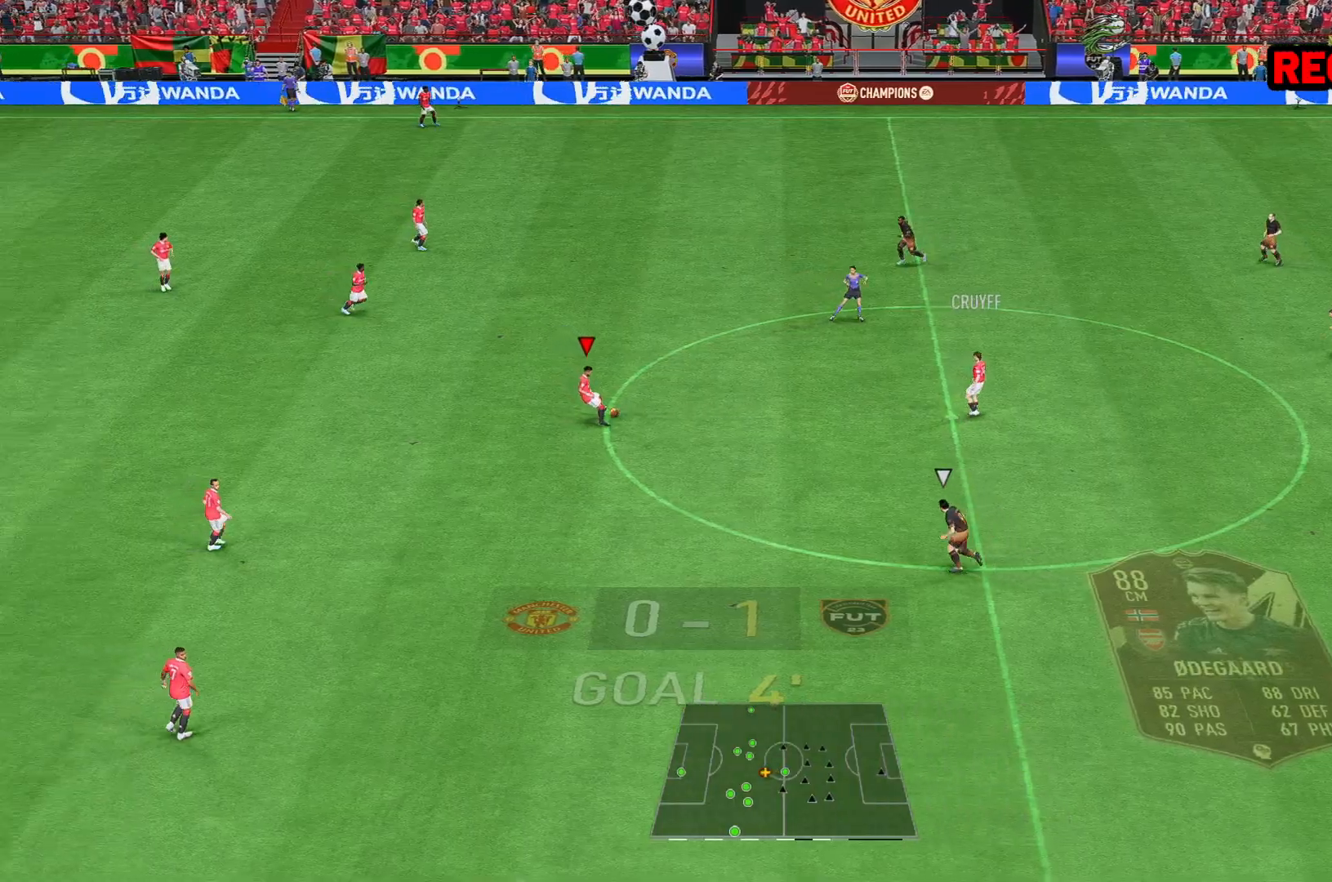
Gameplay with a controller (Xbox layout); each line is a JSON object with the inputs held at the frame after it. "events" lists button and stick changes between this image and that frame as [ms after this image, input, new state], when the widget could be followed in between. Not read: L3 R3.
{"buttons": ["R1"], "left_stick": "down", "right_stick": "center", "events": [[117, "left_stick", "down"], [233, "R1", "down"]]}
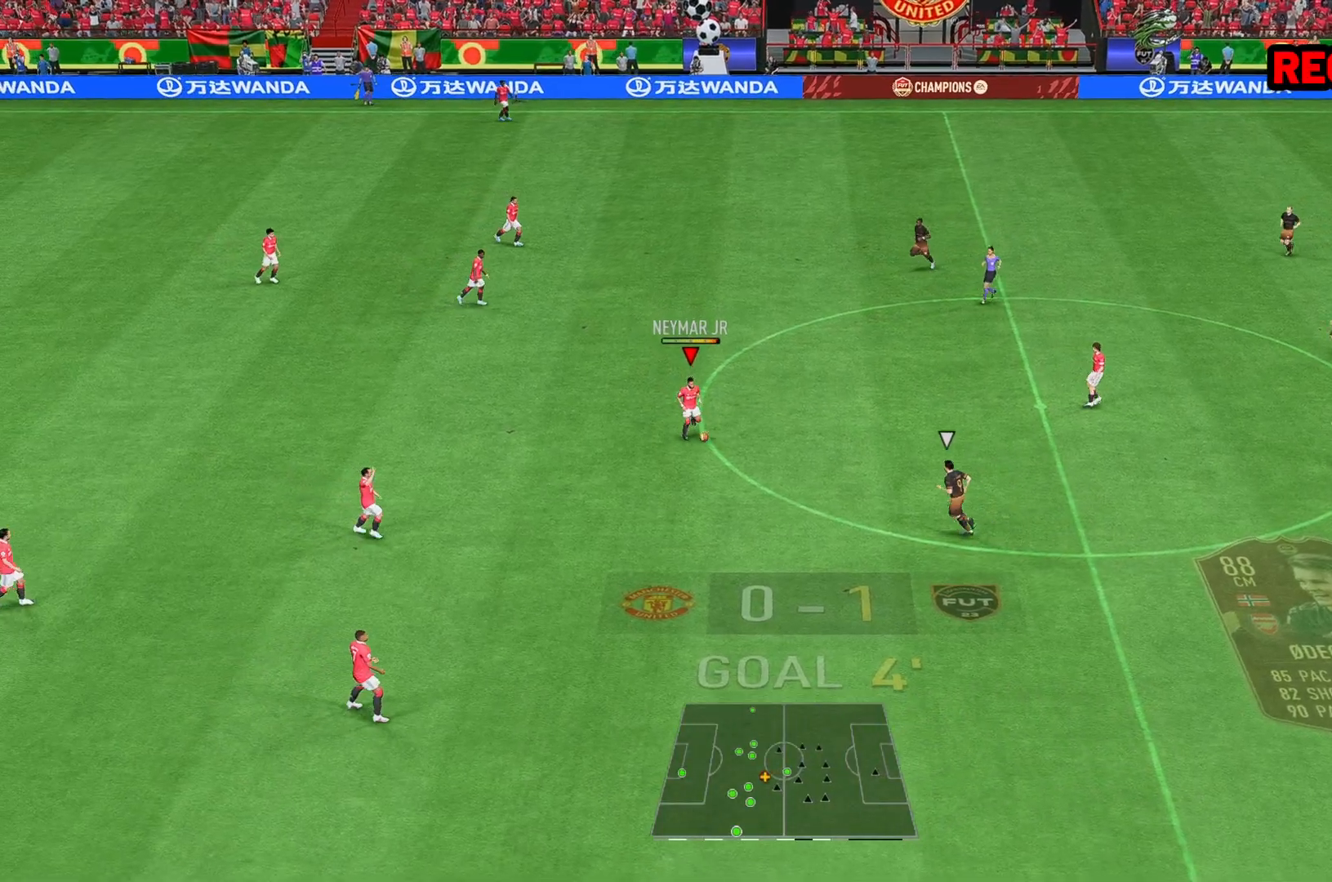
{"buttons": [], "left_stick": "down", "right_stick": "center", "events": [[33, "R1", "up"]]}
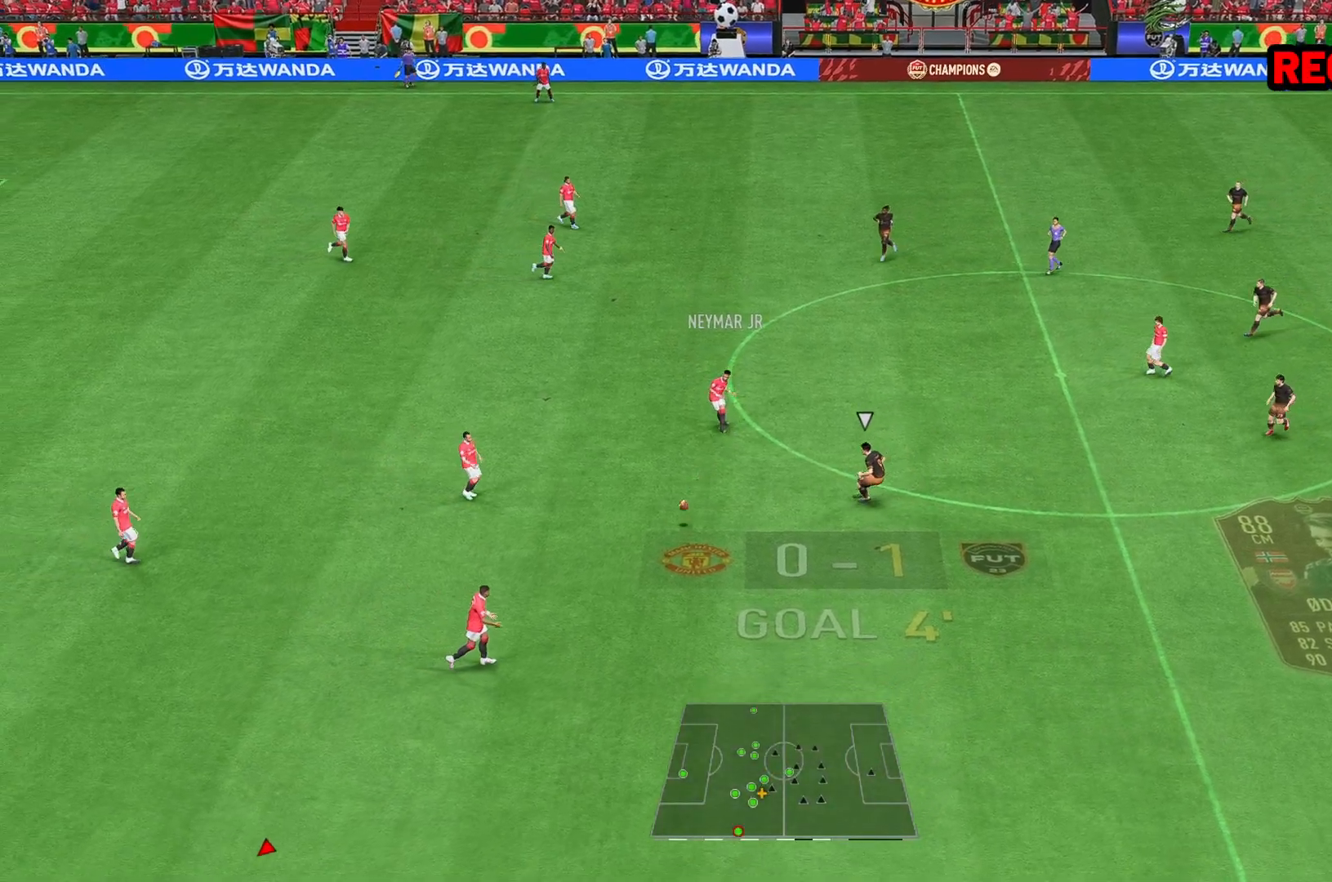
{"buttons": ["R2"], "left_stick": "right", "right_stick": "center"}
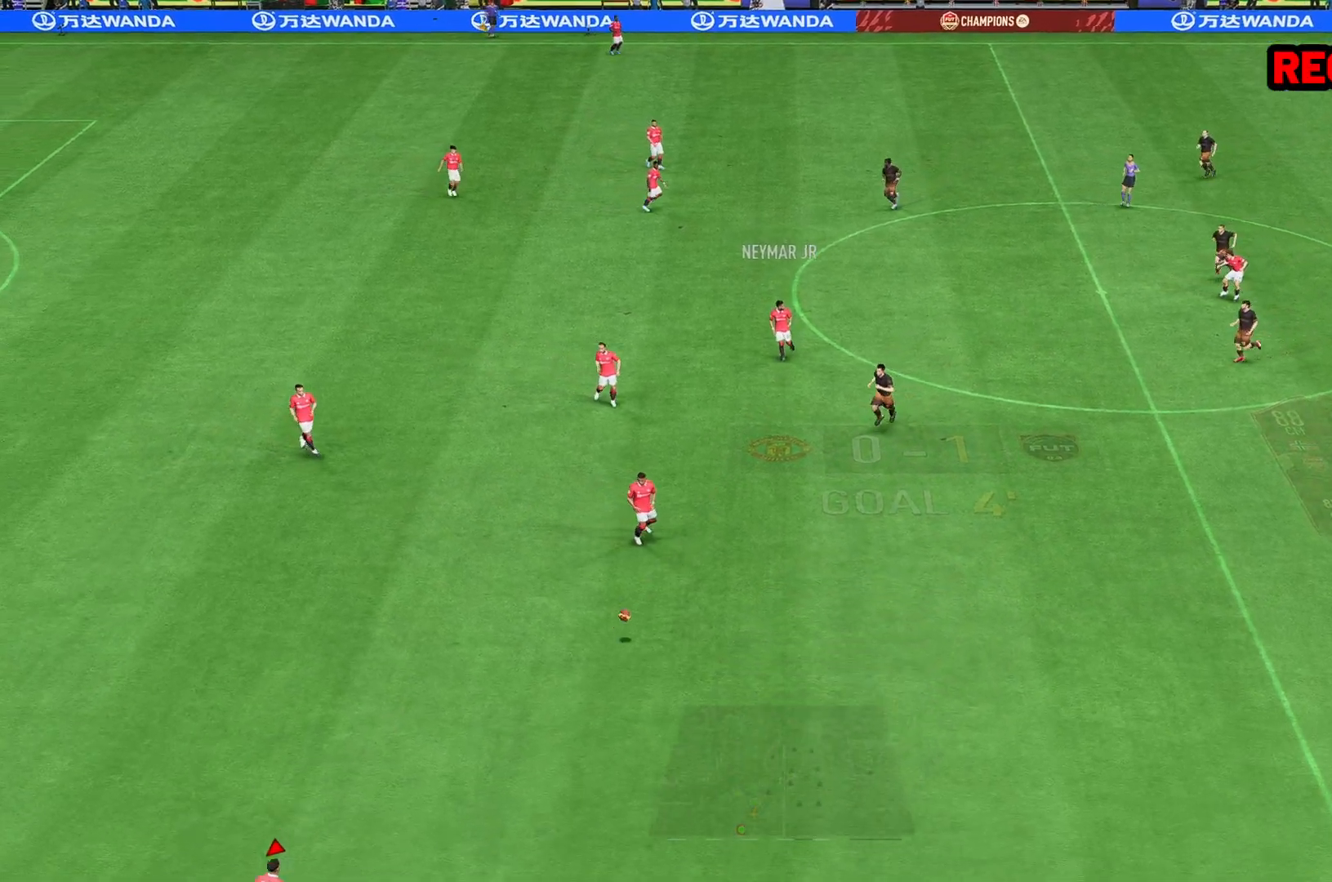
{"buttons": ["R2"], "left_stick": "right", "right_stick": "center", "events": []}
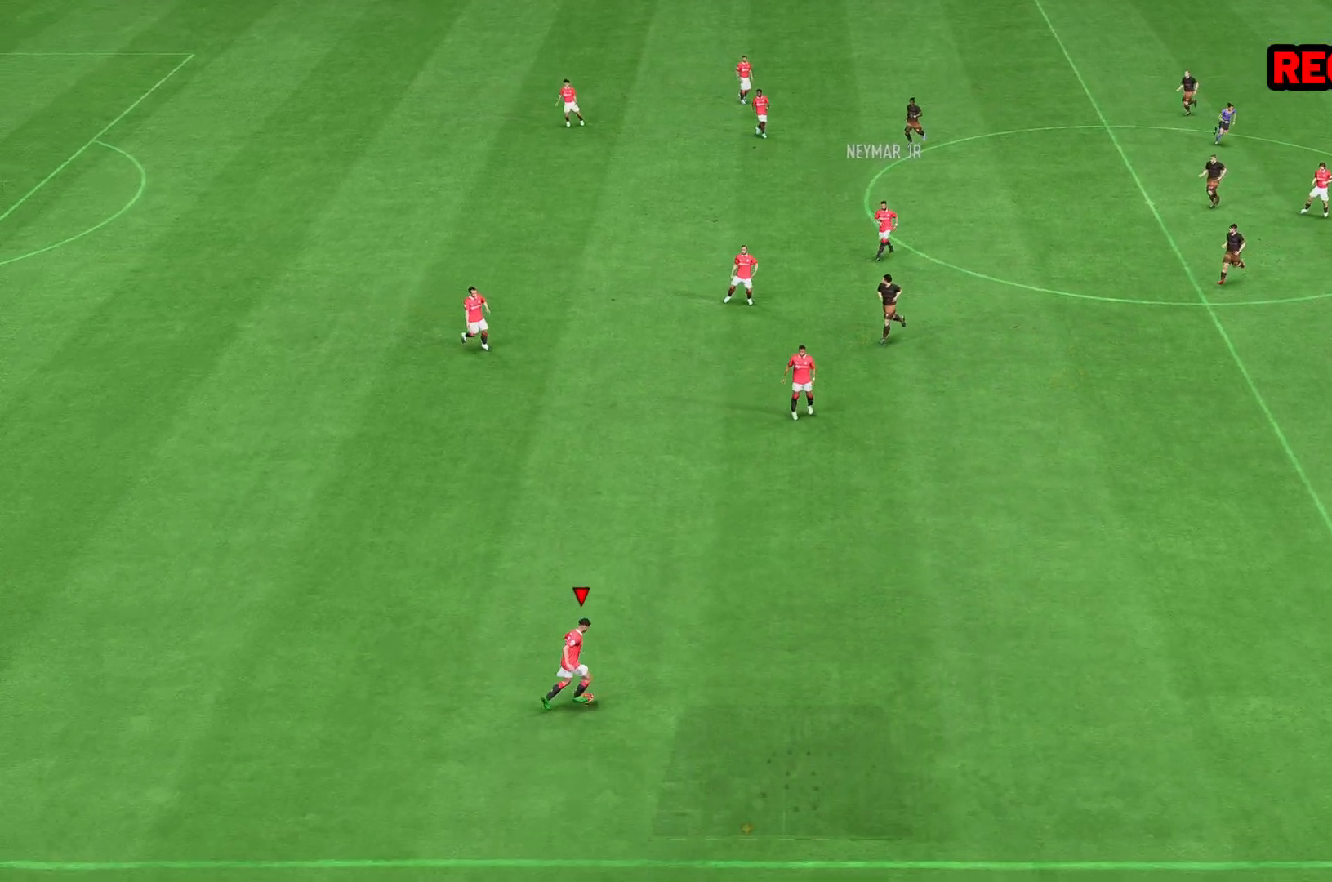
{"buttons": ["R2"], "left_stick": "right", "right_stick": "center", "events": []}
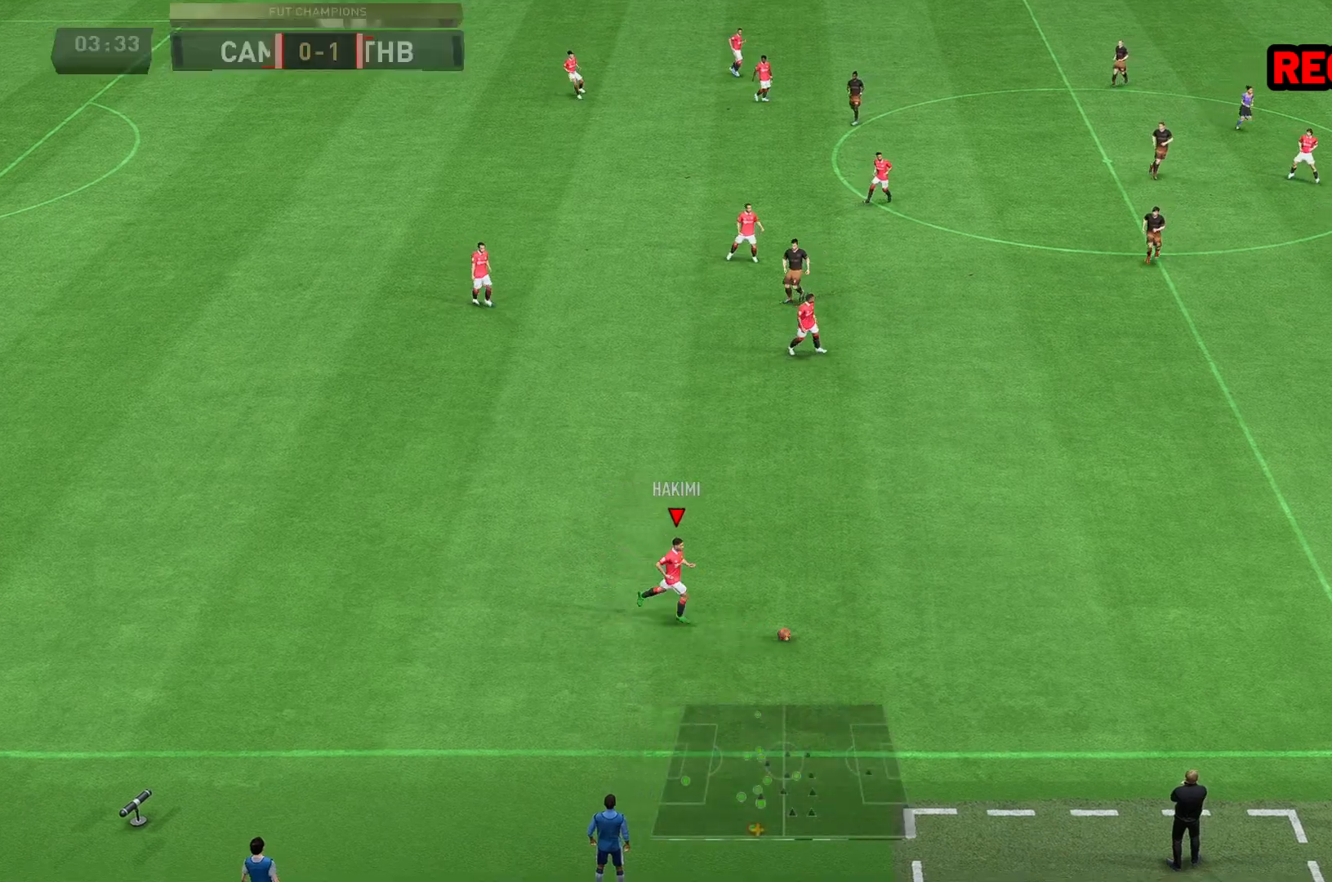
{"buttons": [], "left_stick": "right", "right_stick": "center", "events": [[317, "R2", "up"], [317, "left_stick", "center"], [467, "left_stick", "right"]]}
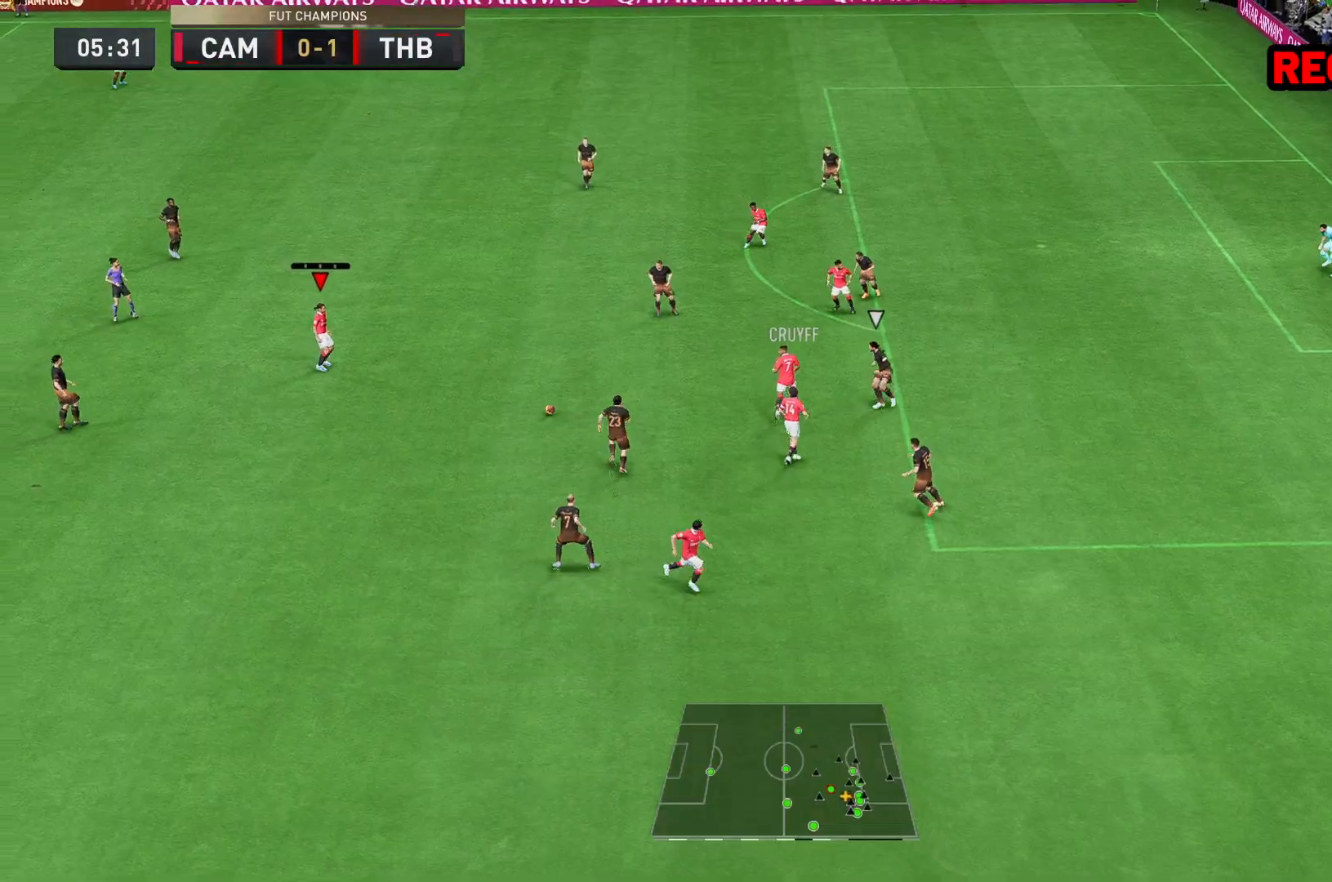
{"buttons": [], "left_stick": "right", "right_stick": "down", "events": [[433, "right_stick", "down"]]}
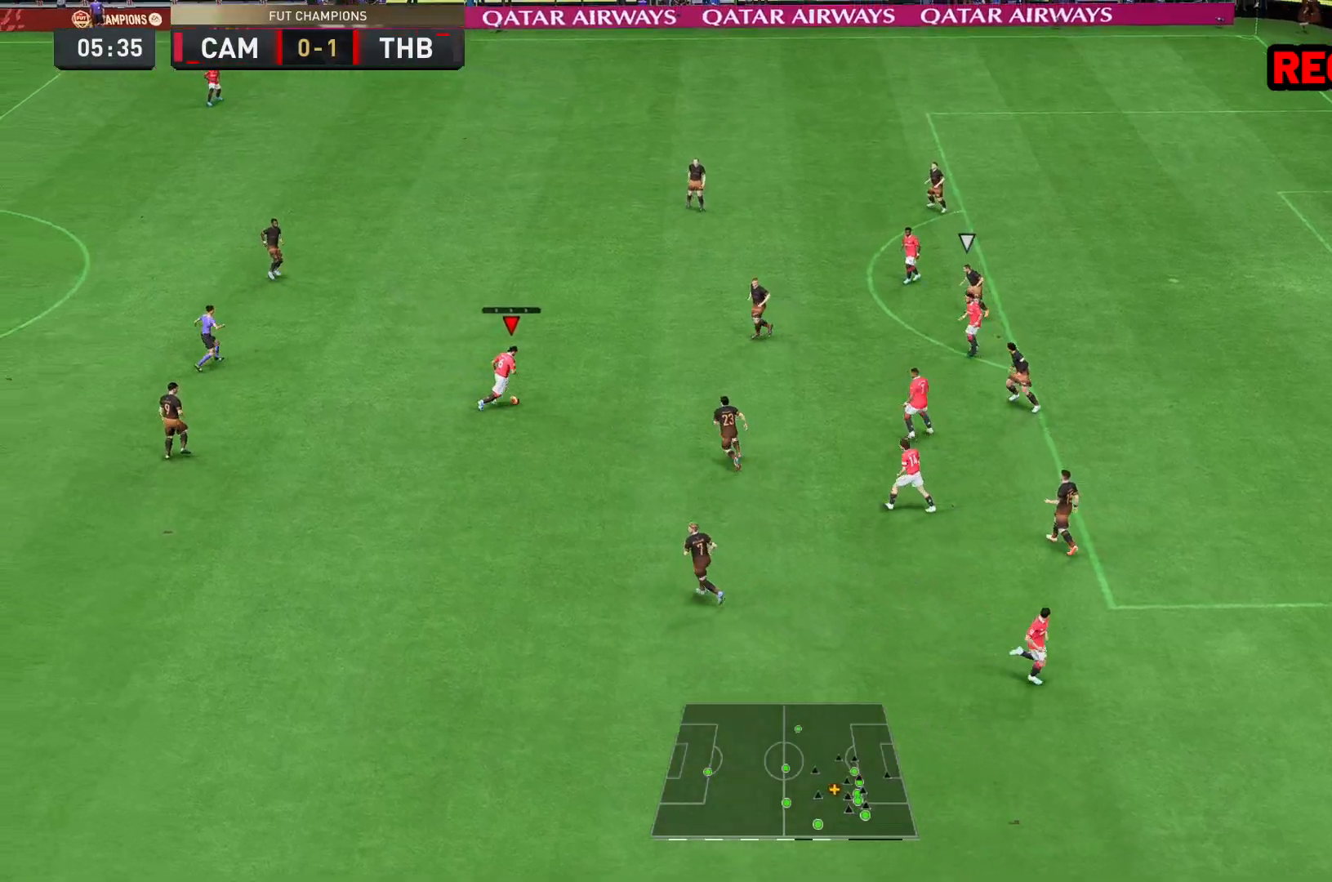
{"buttons": [], "left_stick": "down-right", "right_stick": "center", "events": [[50, "left_stick", "center"], [250, "left_stick", "down"], [300, "right_stick", "center"], [467, "left_stick", "down-right"]]}
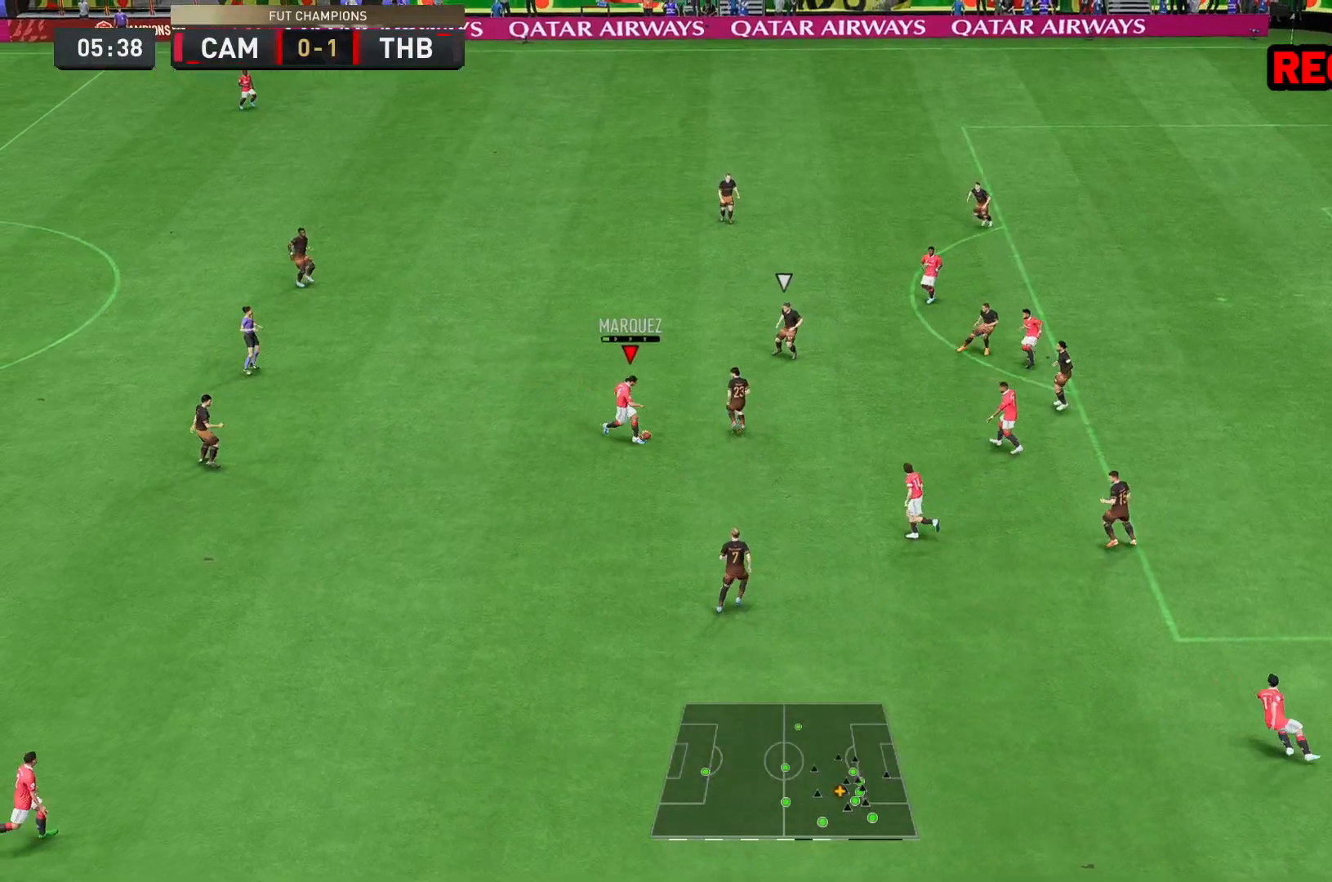
{"buttons": [], "left_stick": "up-right", "right_stick": "center", "events": [[317, "left_stick", "right"], [467, "left_stick", "up-right"]]}
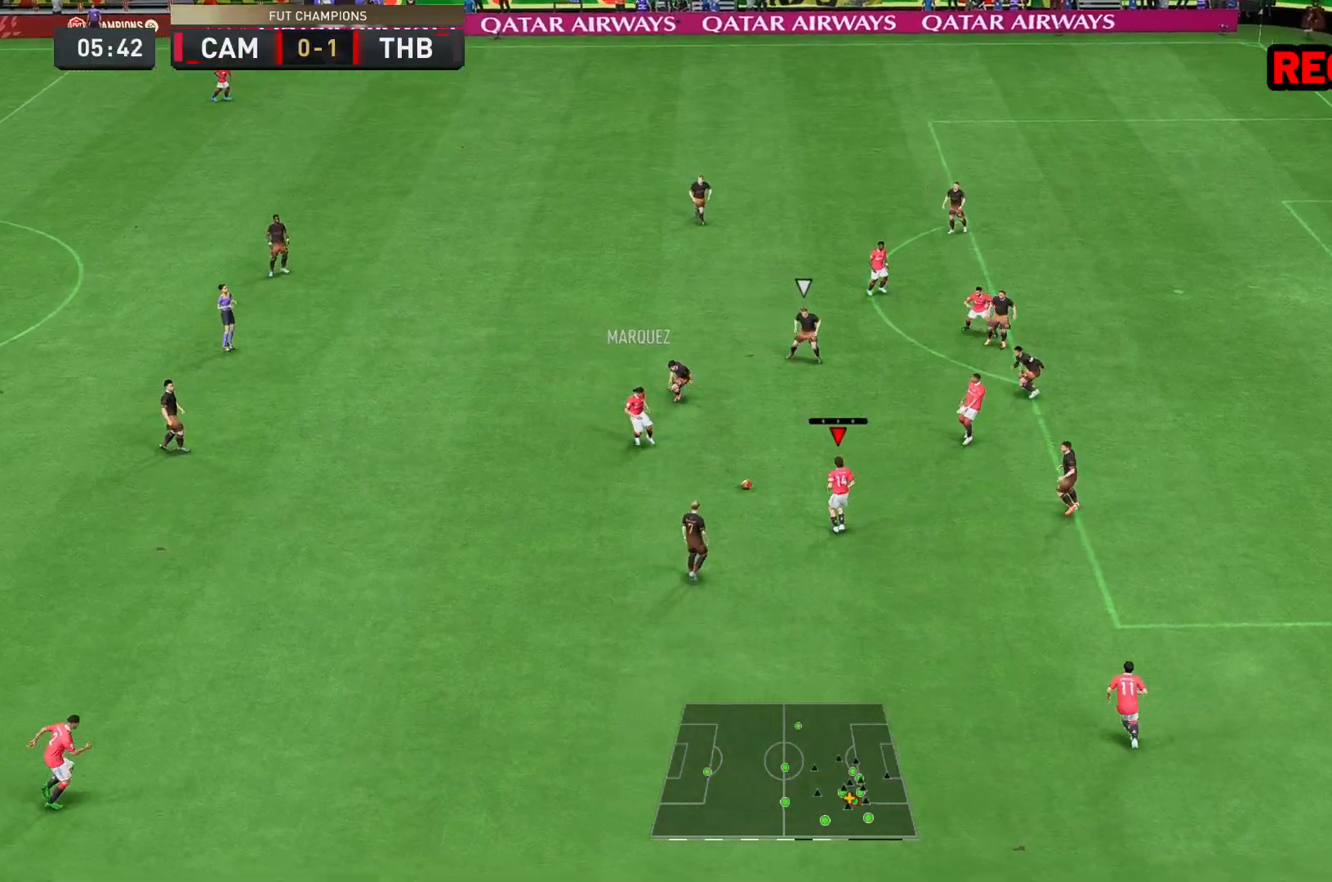
{"buttons": [], "left_stick": "right", "right_stick": "center", "events": [[417, "left_stick", "right"]]}
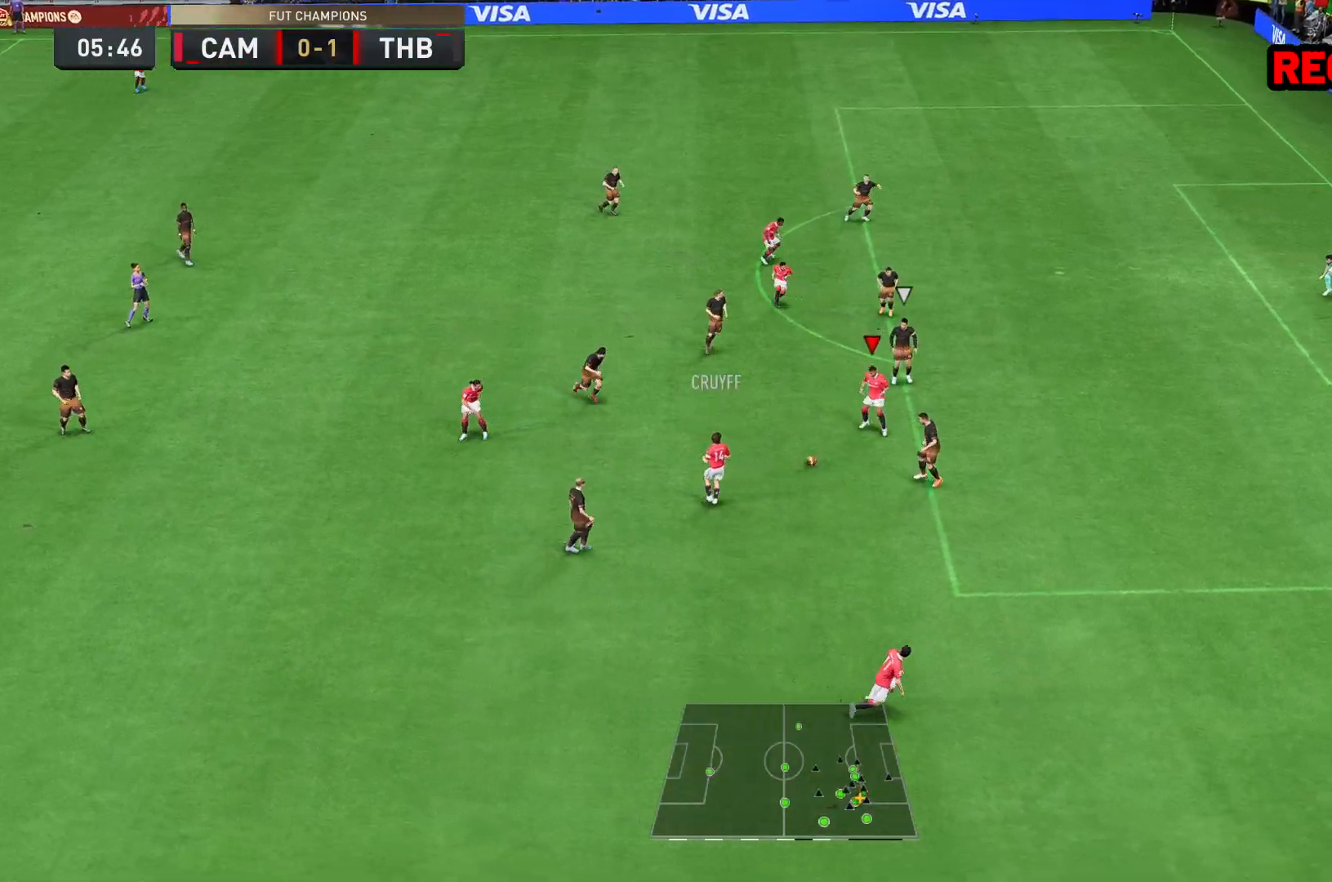
{"buttons": [], "left_stick": "up-right", "right_stick": "center", "events": [[483, "left_stick", "up-right"]]}
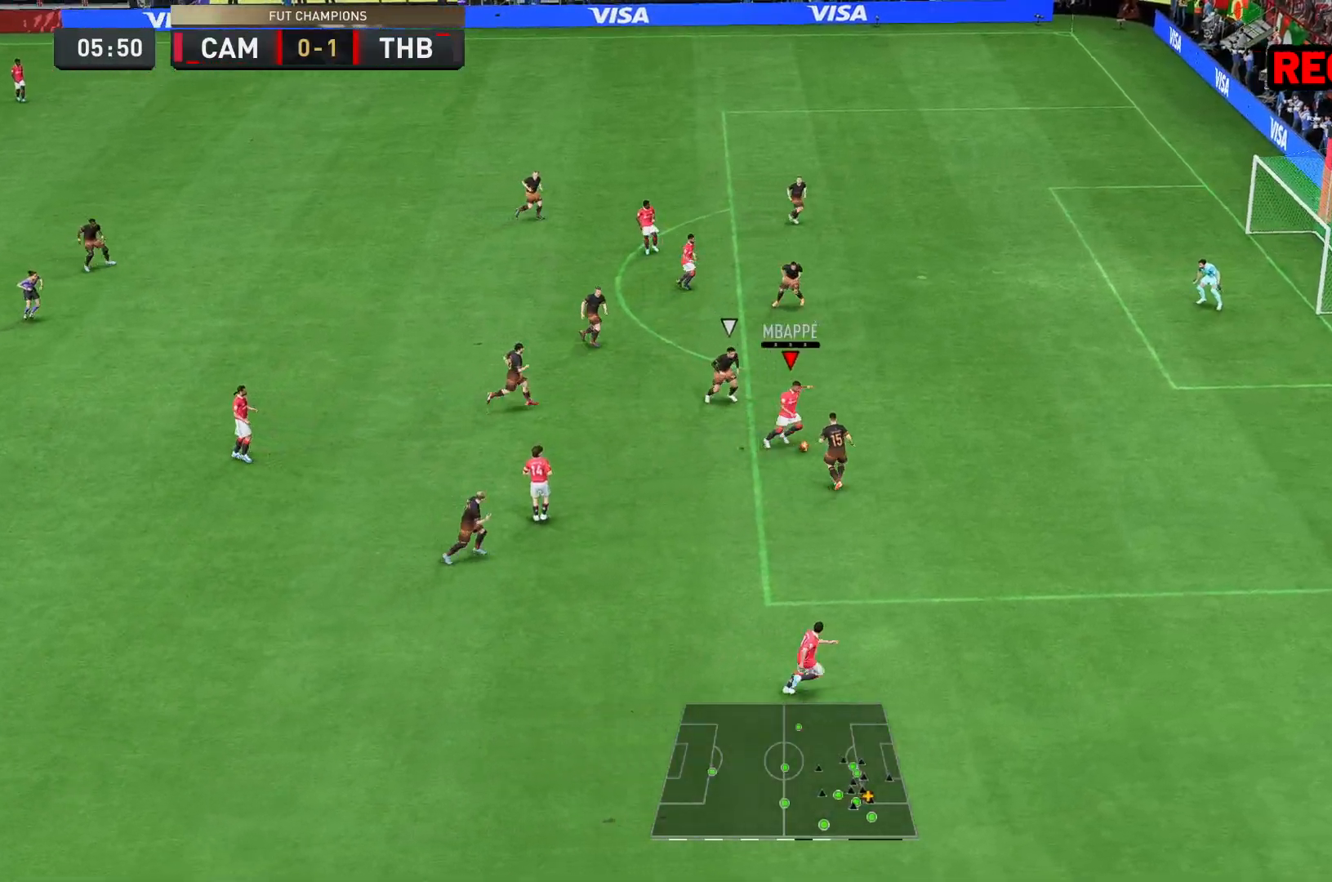
{"buttons": ["B"], "left_stick": "up-left", "right_stick": "center", "events": [[450, "left_stick", "up-left"], [483, "B", "down"]]}
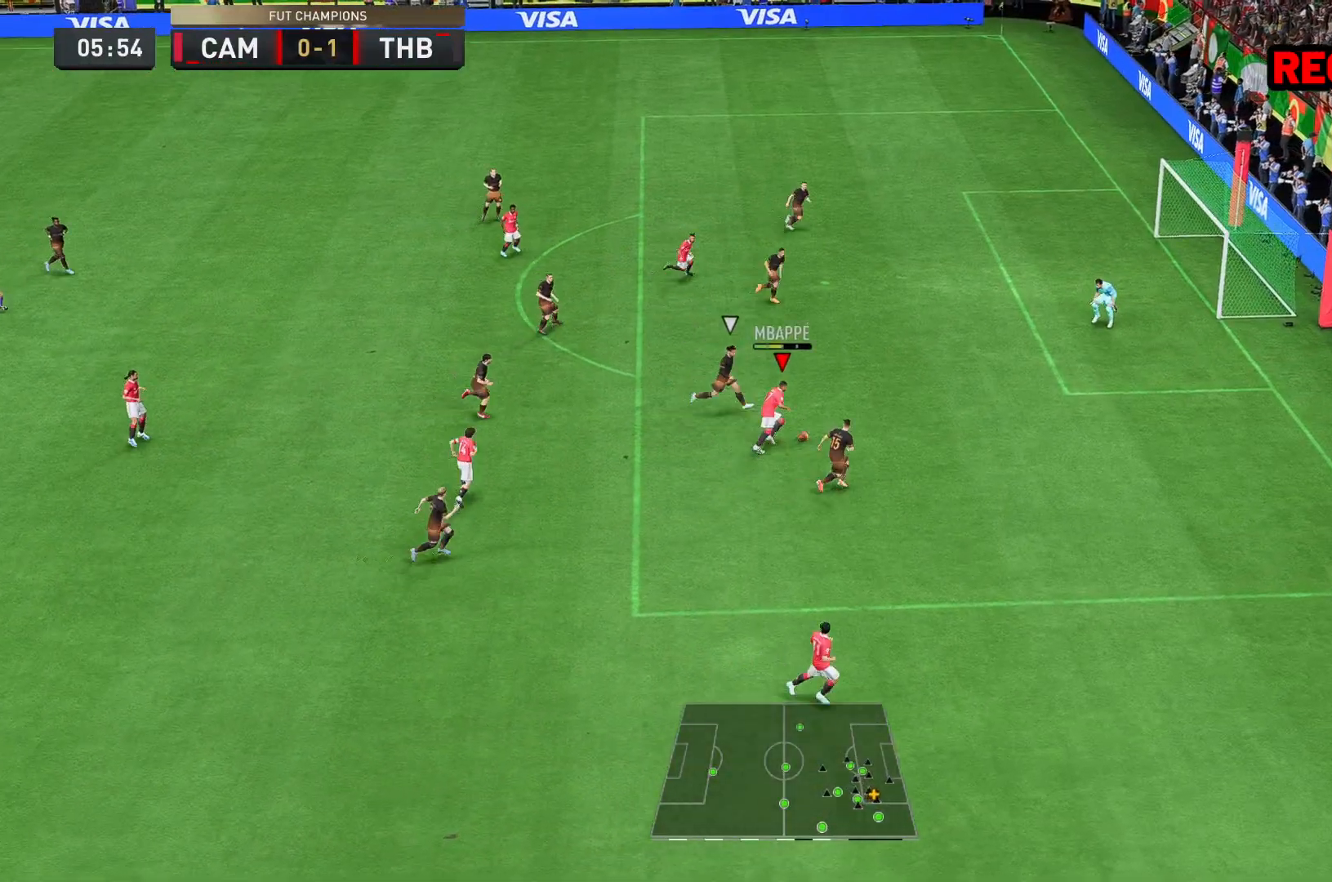
{"buttons": [], "left_stick": "up-left", "right_stick": "center", "events": [[83, "B", "up"]]}
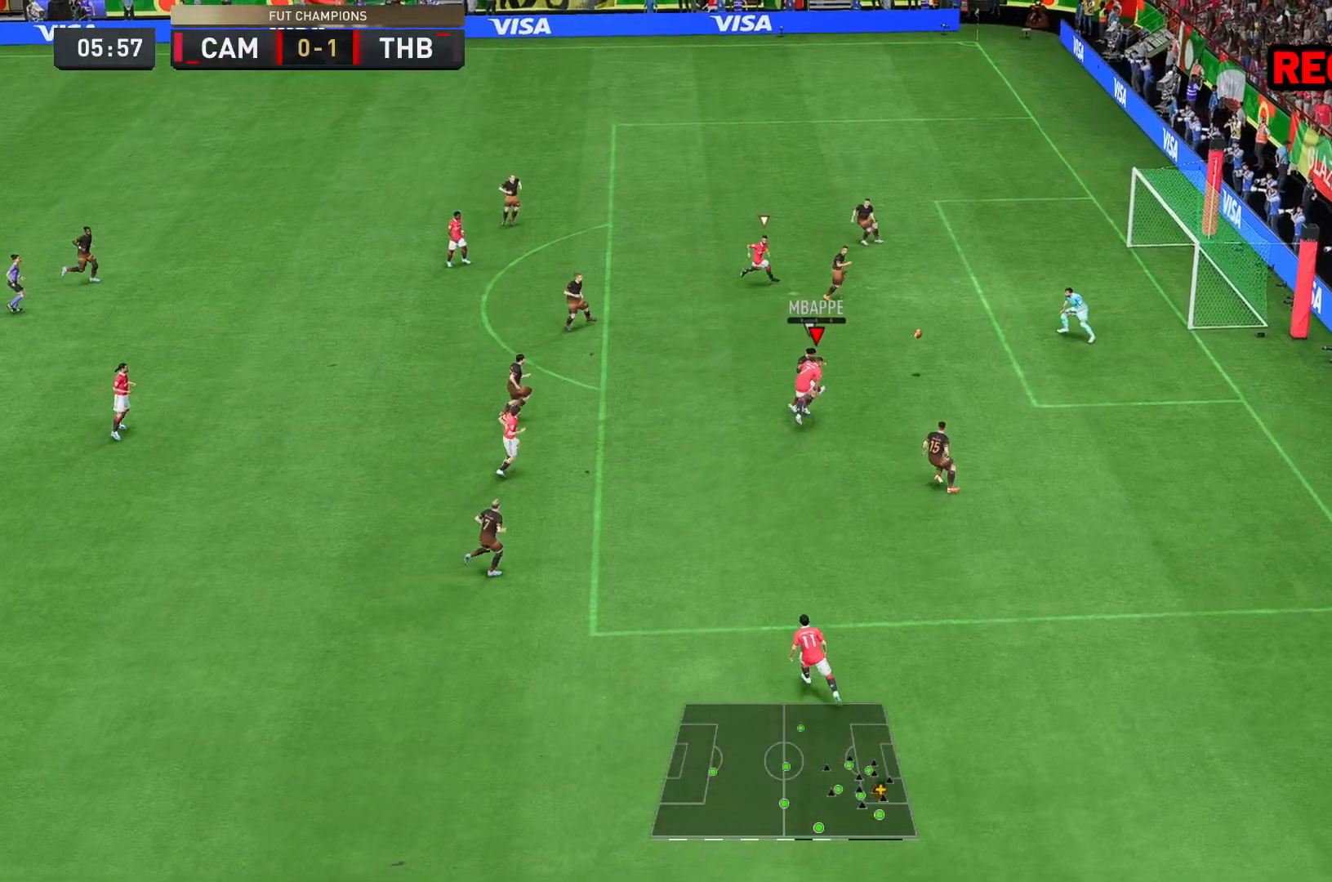
{"buttons": [], "left_stick": "right", "right_stick": "center"}
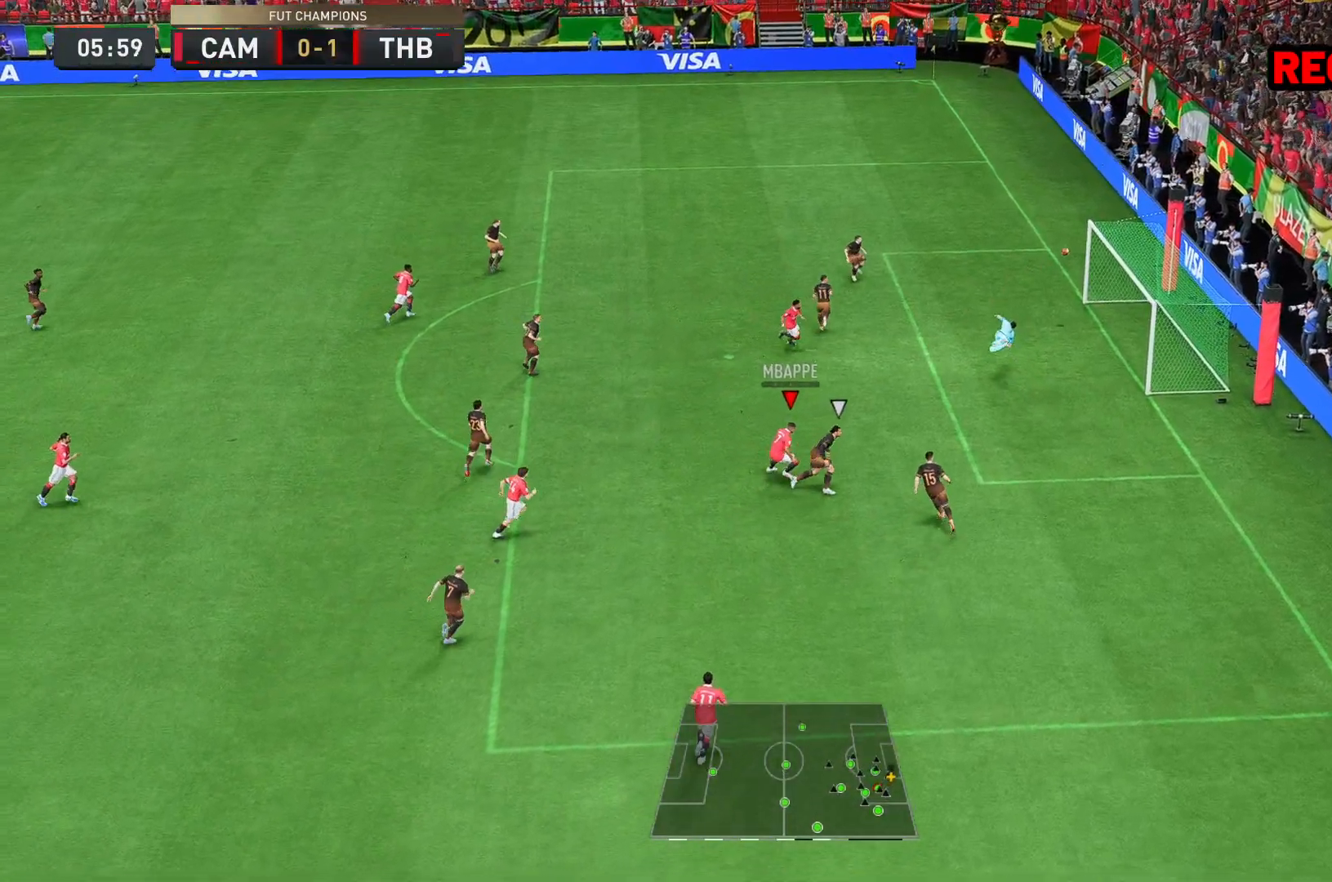
{"buttons": [], "left_stick": "center", "right_stick": "center", "events": [[300, "left_stick", "center"], [333, "L1", "down"], [333, "R1", "down"], [467, "L1", "up"], [467, "R1", "up"]]}
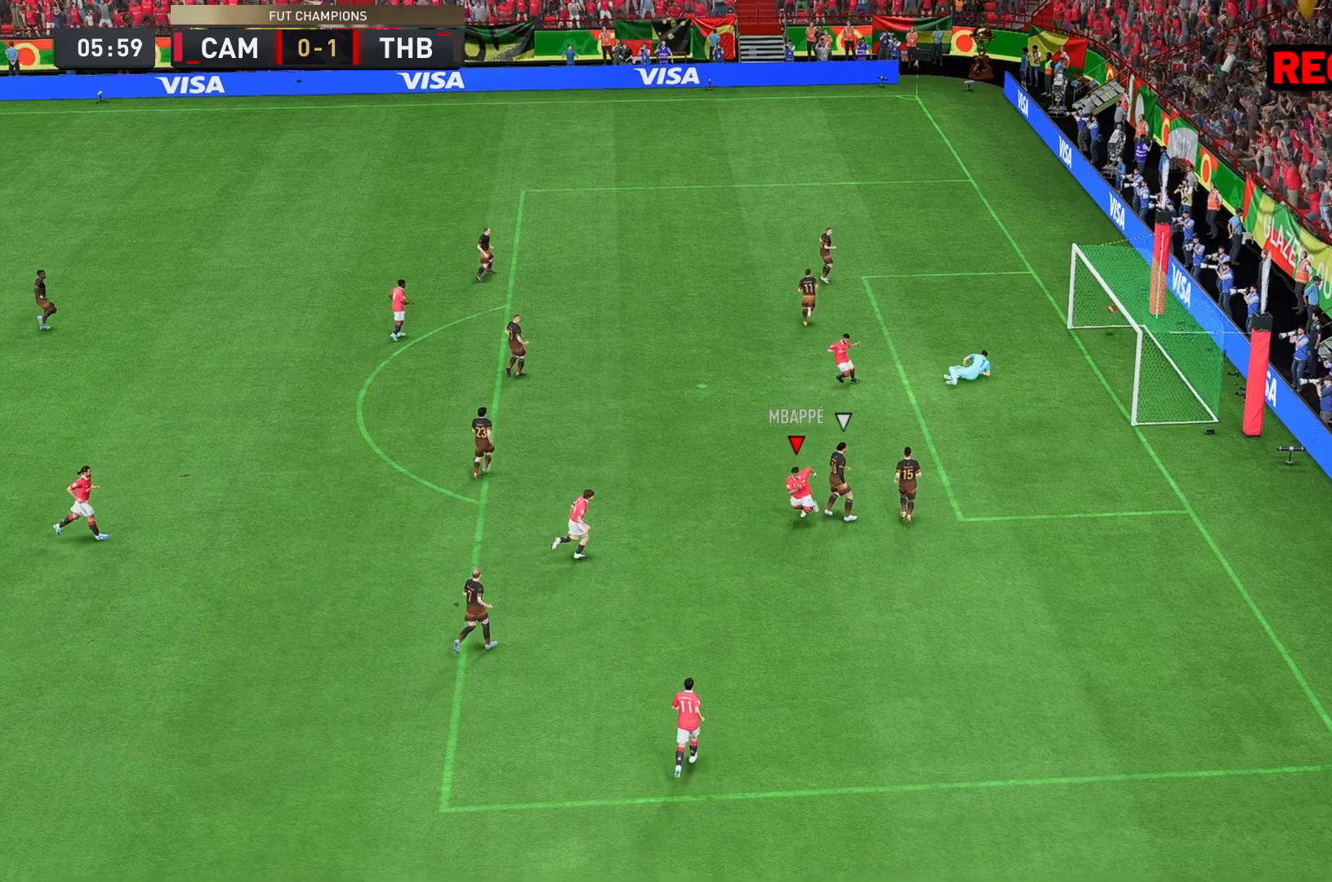
{"buttons": ["R1"], "left_stick": "center", "right_stick": "center", "events": [[33, "L1", "down"], [67, "R1", "down"], [150, "L1", "up"], [167, "R1", "up"], [200, "R1", "down"]]}
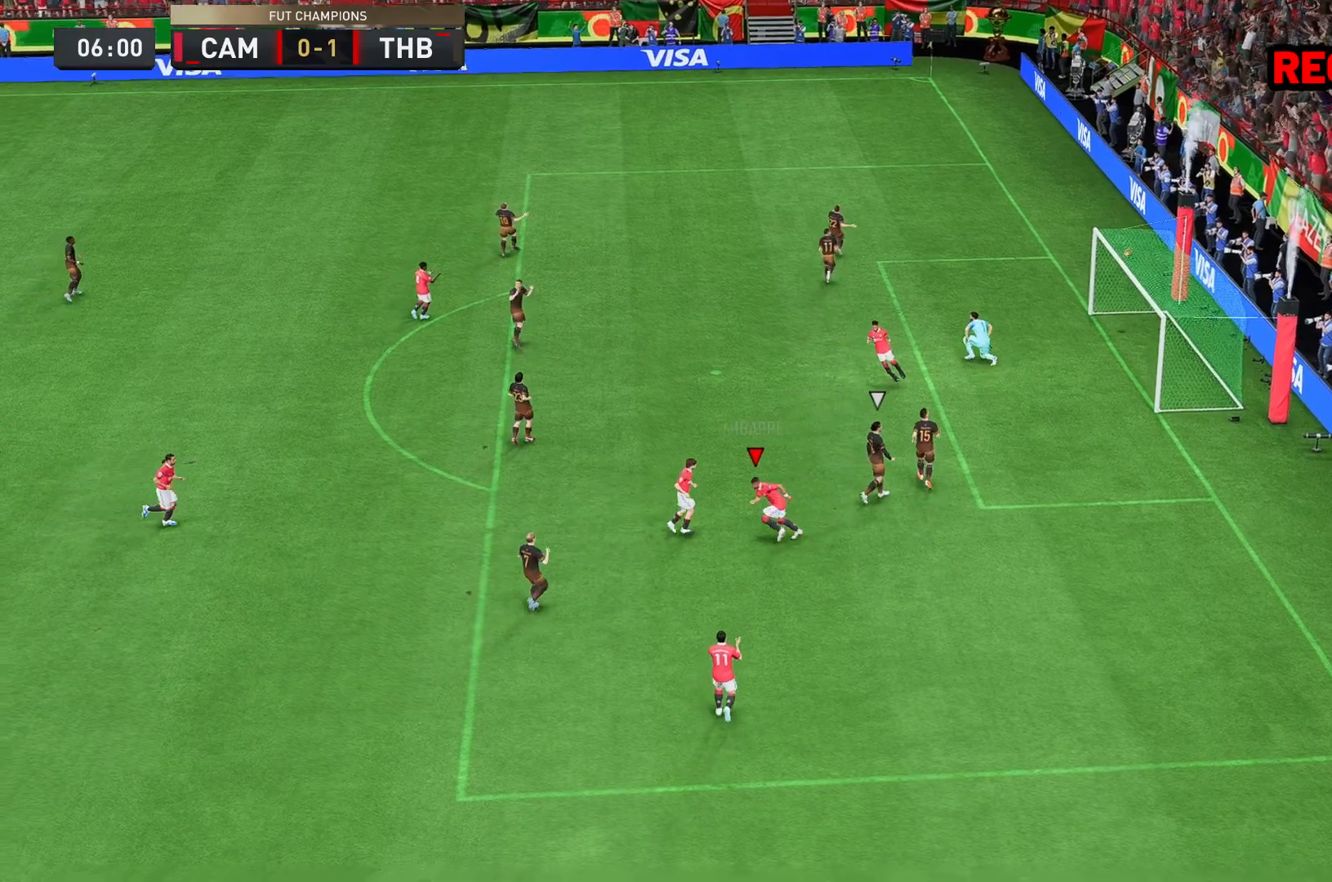
{"buttons": [], "left_stick": "center", "right_stick": "center", "events": [[133, "R1", "up"]]}
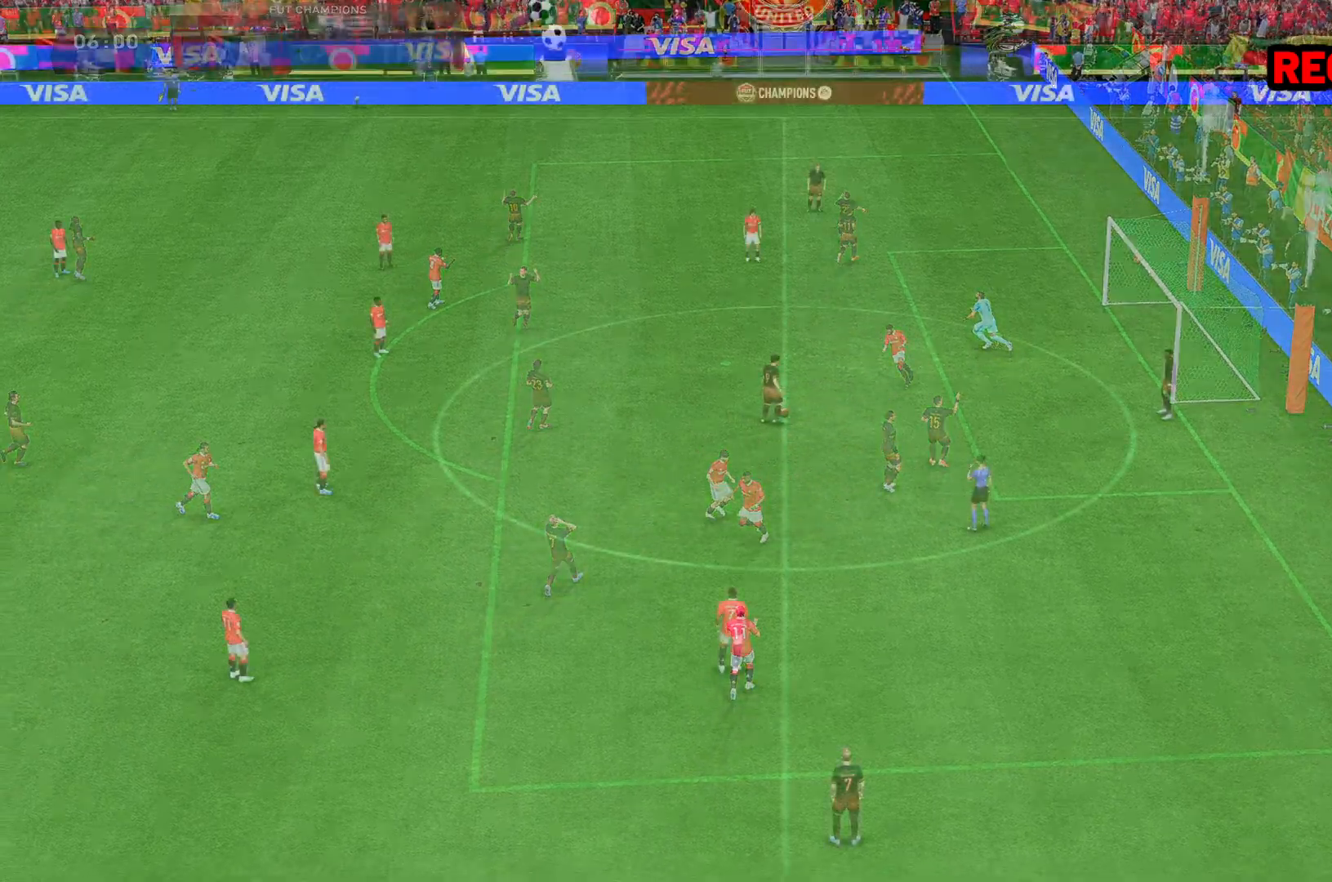
{"buttons": ["R2"], "left_stick": "right", "right_stick": "center", "events": [[83, "R2", "down"], [83, "left_stick", "right"]]}